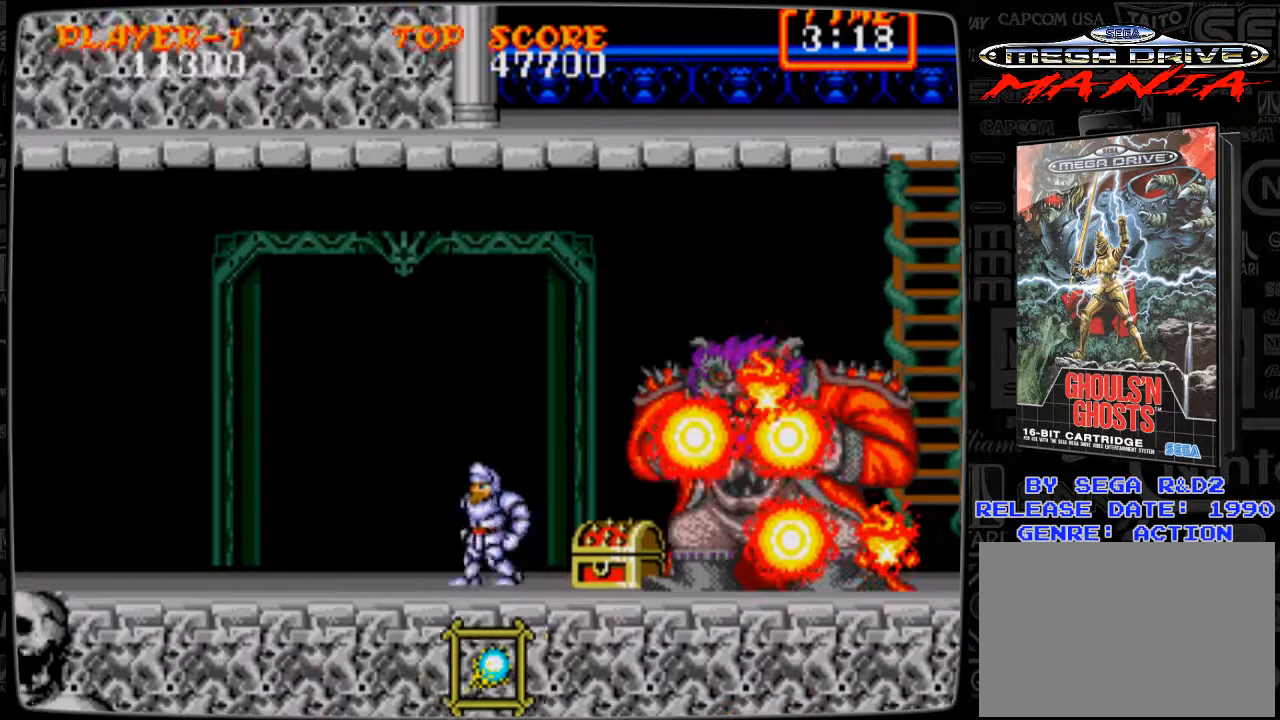
Gameplay with a controller; each line is a JSON object with the inputs held at the frame after it. "events" lists button and stick changes between this image and that frame as [ms after this image, input, new state], when the widget could be followed in between. Not read: L3 R3.
{"buttons": ["DPAD_RIGHT"], "events": [[83, "DPAD_RIGHT", "down"], [250, "A", "down"], [292, "A", "up"]]}
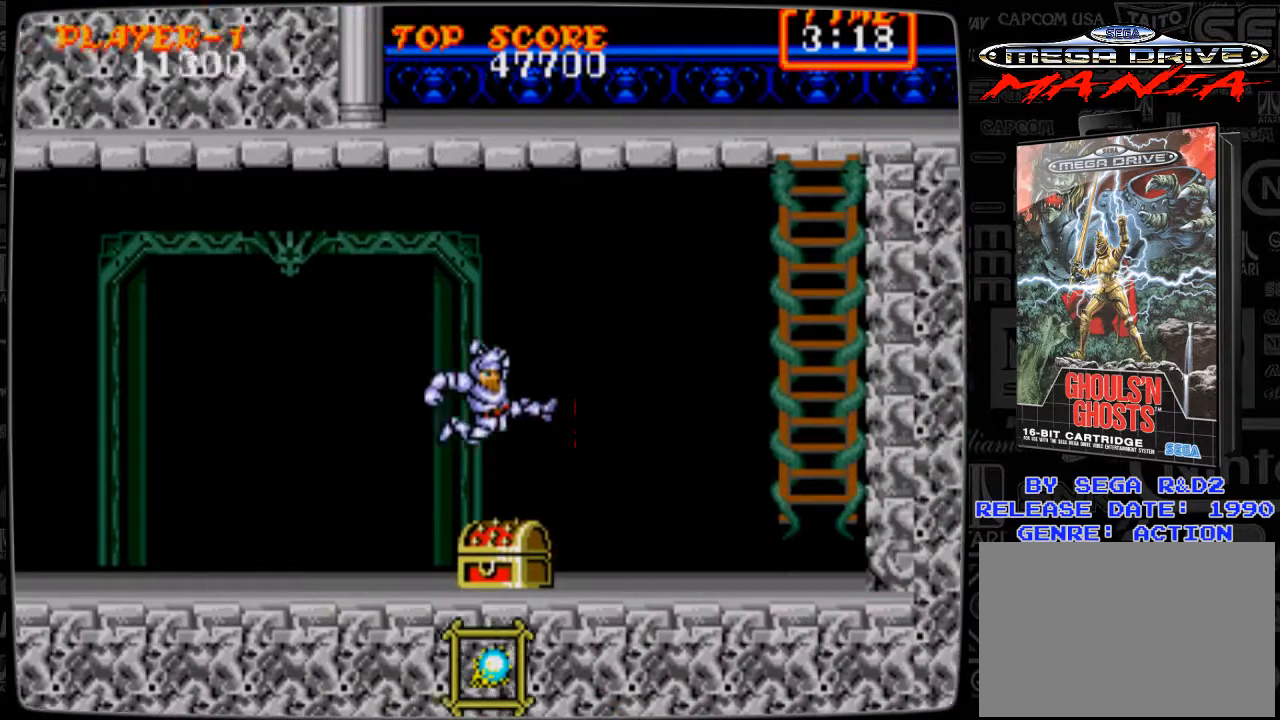
{"buttons": ["DPAD_RIGHT"], "events": []}
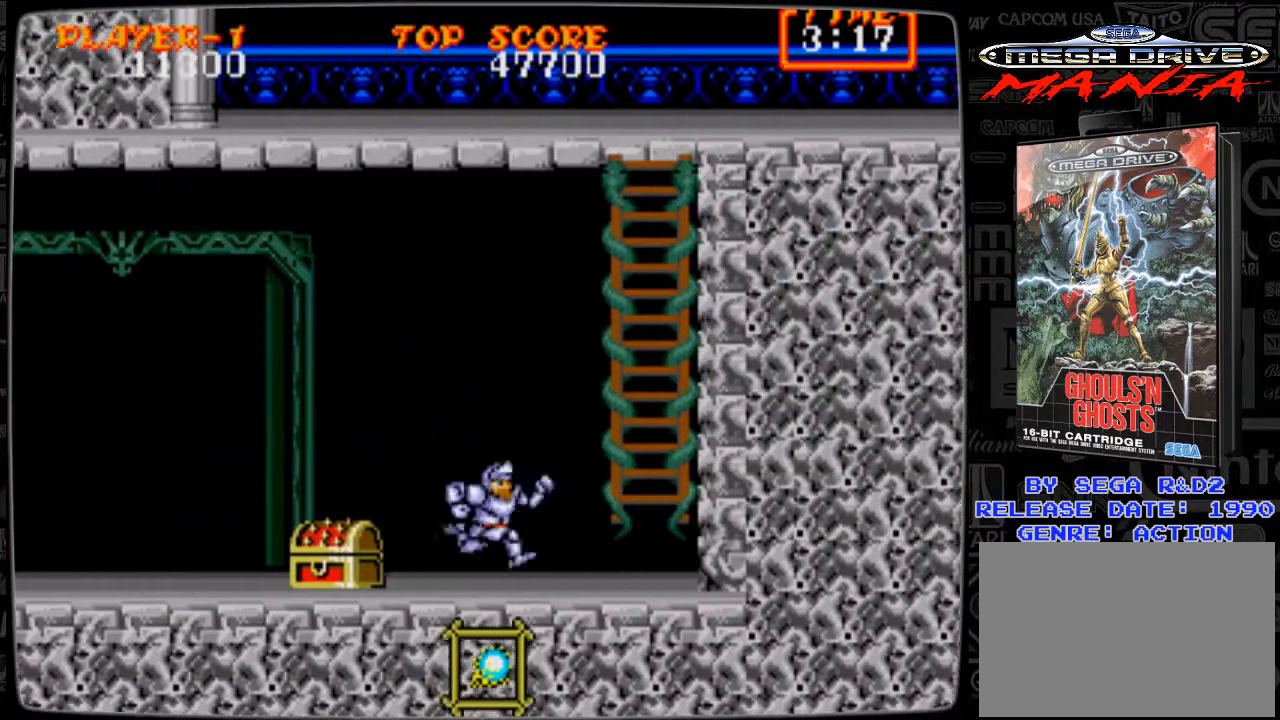
{"buttons": ["B", "DPAD_DOWN"], "events": [[292, "DPAD_LEFT", "down"], [292, "DPAD_RIGHT", "up"], [375, "DPAD_DOWN", "down"], [417, "DPAD_LEFT", "up"], [458, "B", "down"]]}
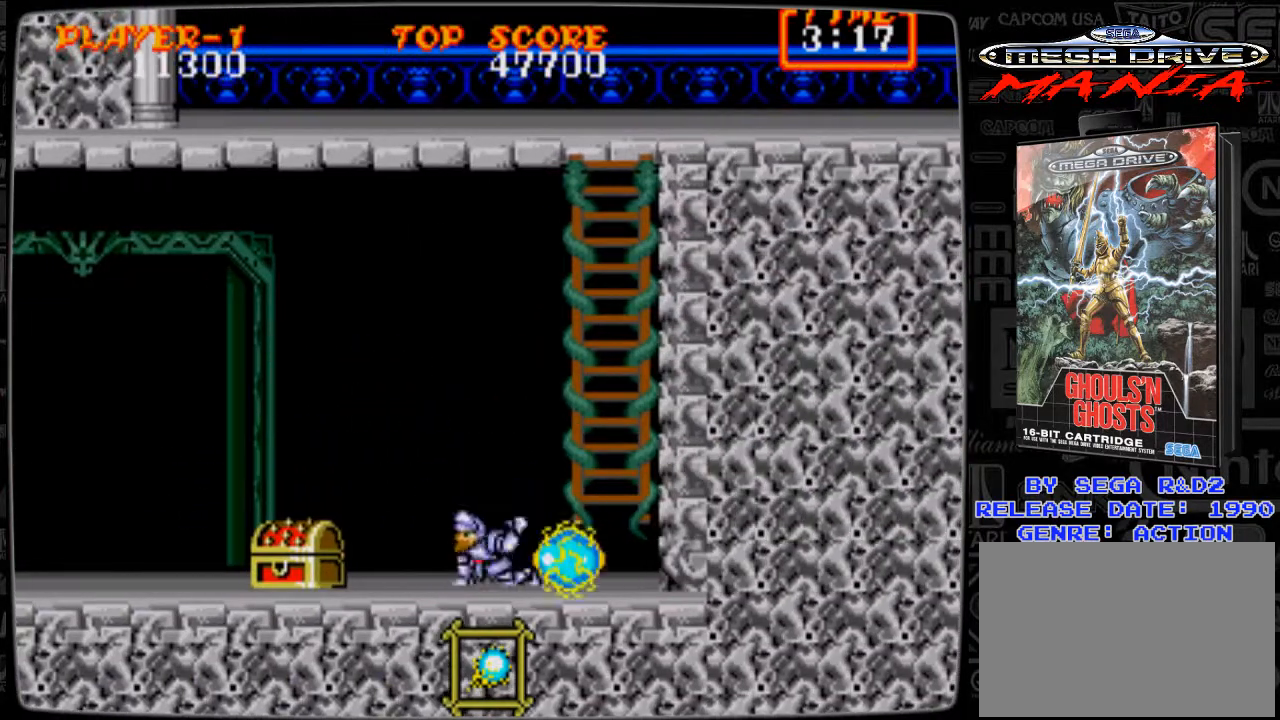
{"buttons": ["DPAD_DOWN"], "events": [[42, "B", "up"], [125, "B", "down"], [167, "B", "up"], [250, "B", "down"], [292, "B", "up"], [375, "B", "down"], [417, "B", "up"]]}
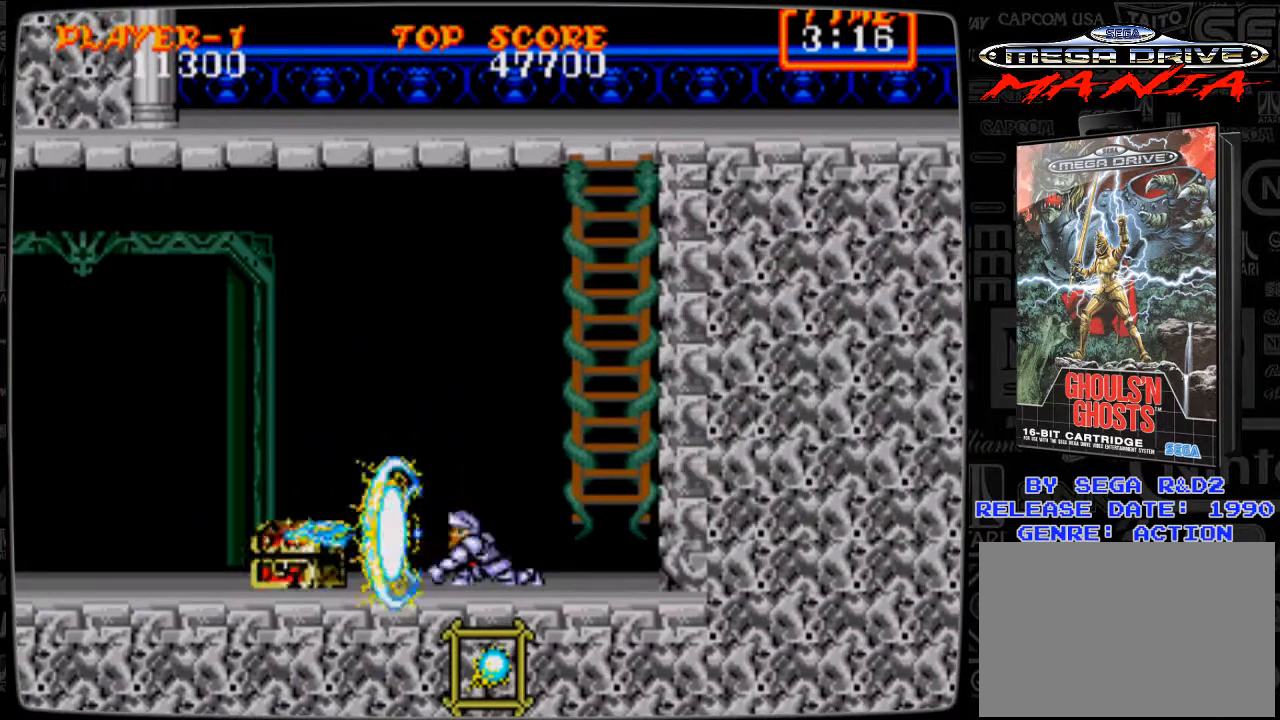
{"buttons": ["DPAD_DOWN"], "events": [[125, "B", "down"], [208, "B", "up"]]}
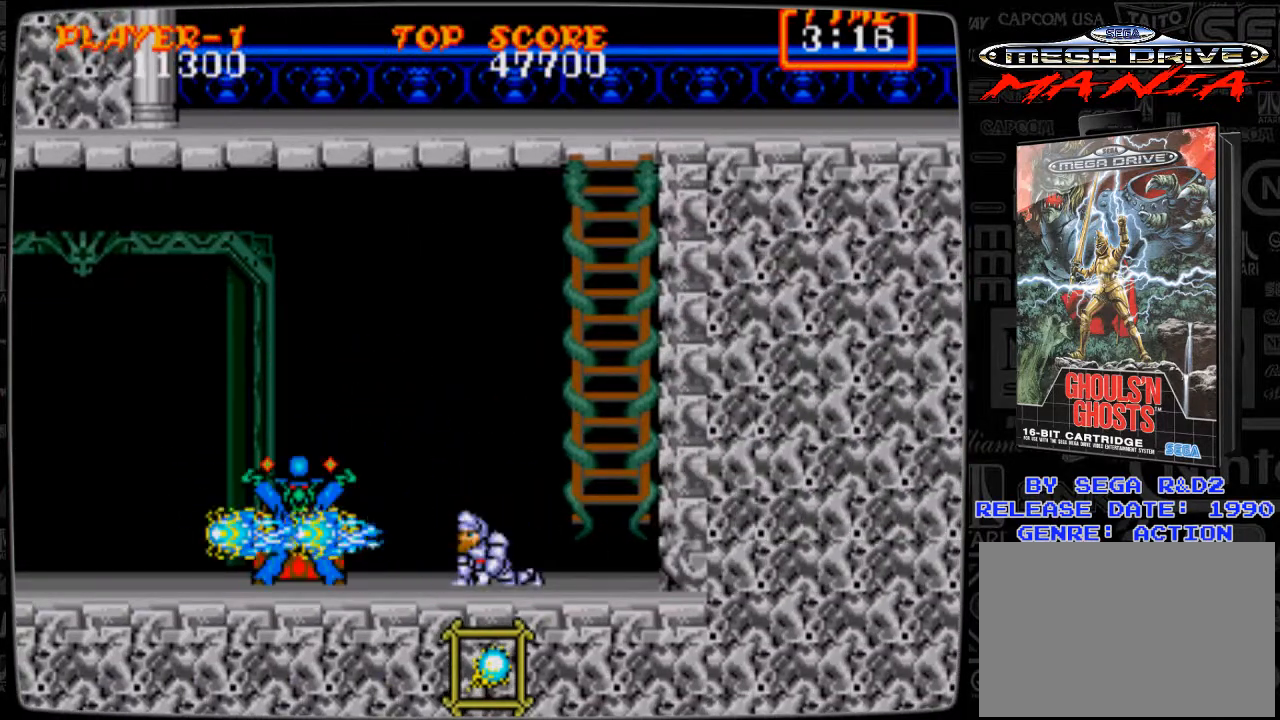
{"buttons": ["B", "DPAD_DOWN"], "events": [[84, "B", "down"], [167, "B", "up"], [250, "B", "down"], [292, "B", "up"], [334, "B", "down"], [417, "B", "up"], [501, "B", "down"]]}
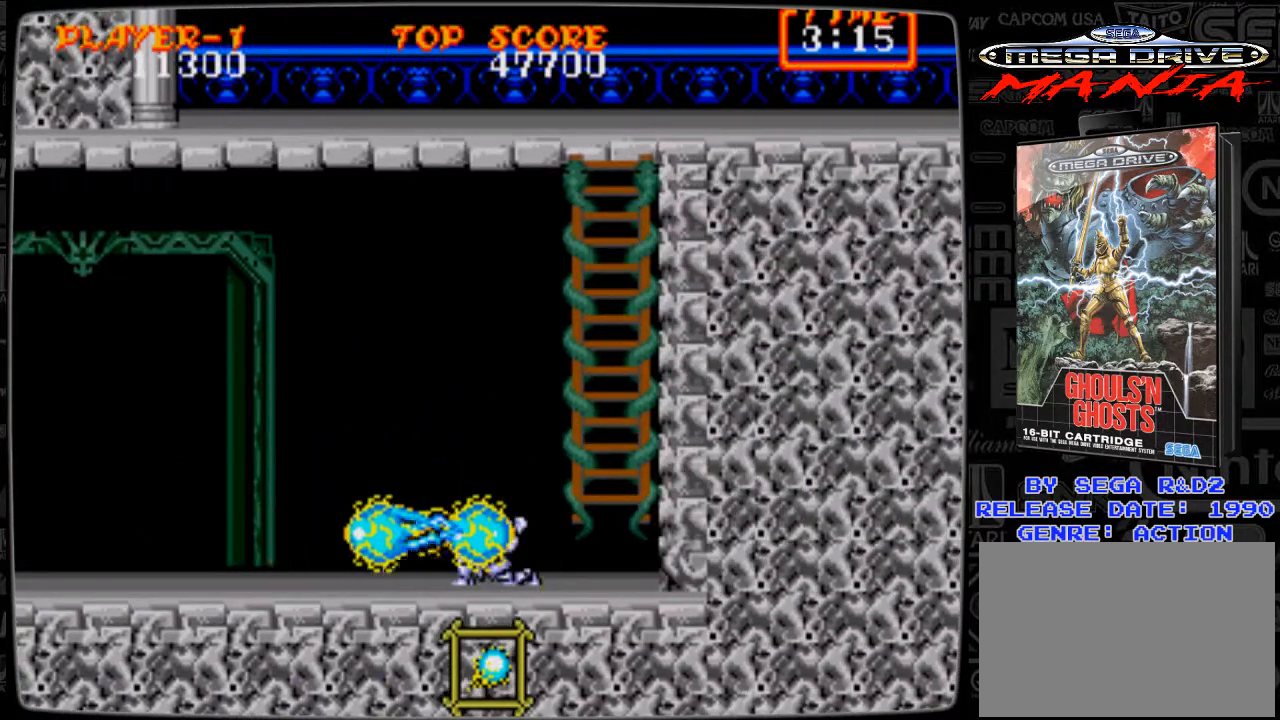
{"buttons": ["DPAD_RIGHT"], "events": [[41, "B", "up"], [208, "DPAD_DOWN", "up"], [208, "DPAD_RIGHT", "down"]]}
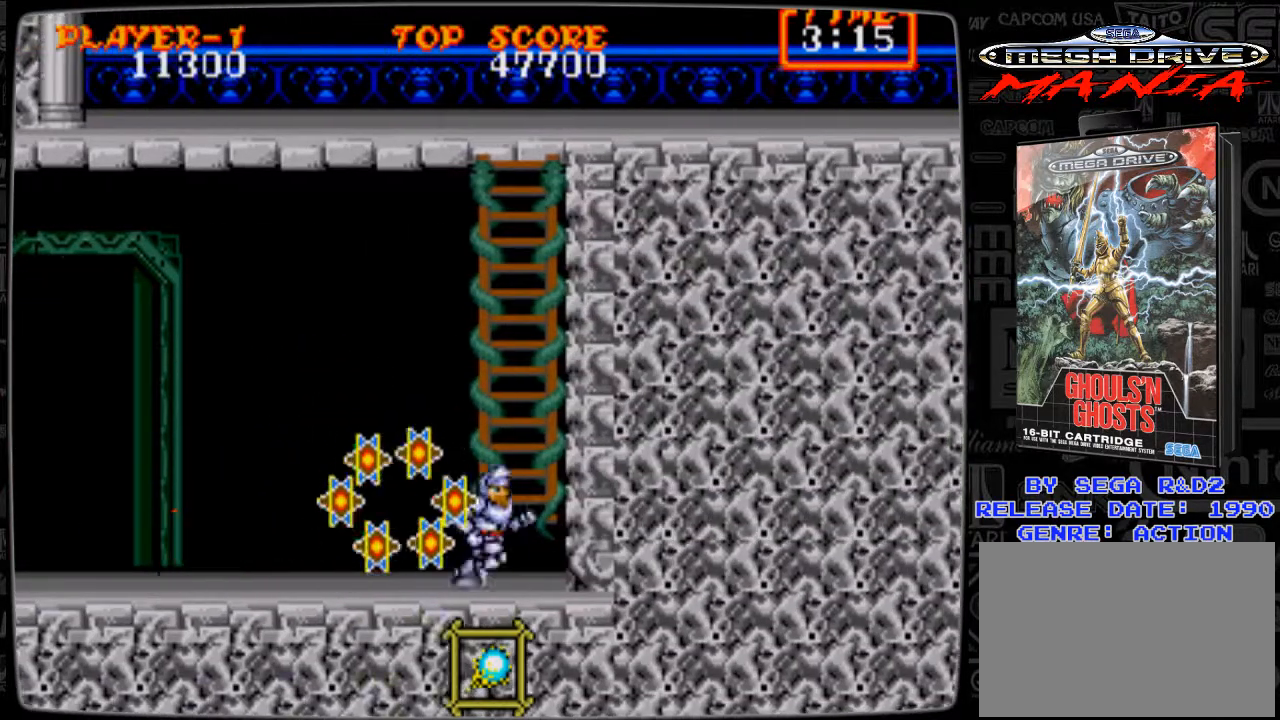
{"buttons": [], "events": [[209, "DPAD_RIGHT", "up"]]}
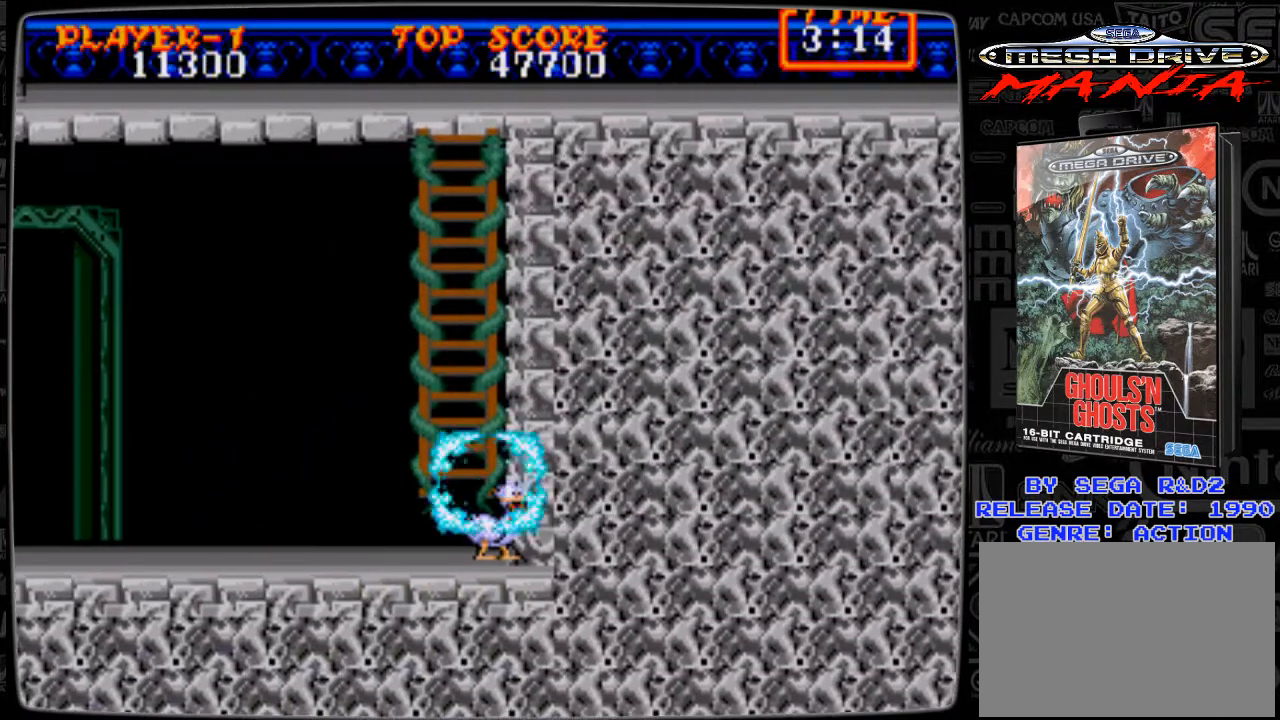
{"buttons": [], "events": []}
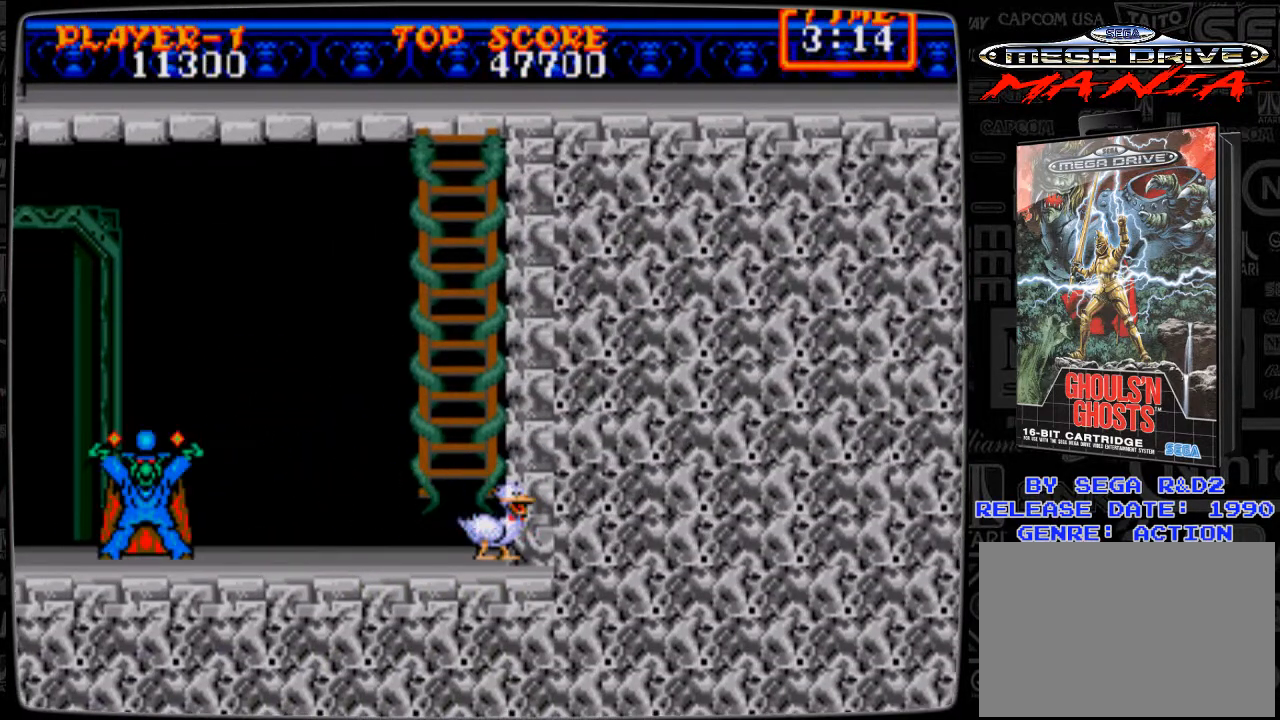
{"buttons": [], "events": []}
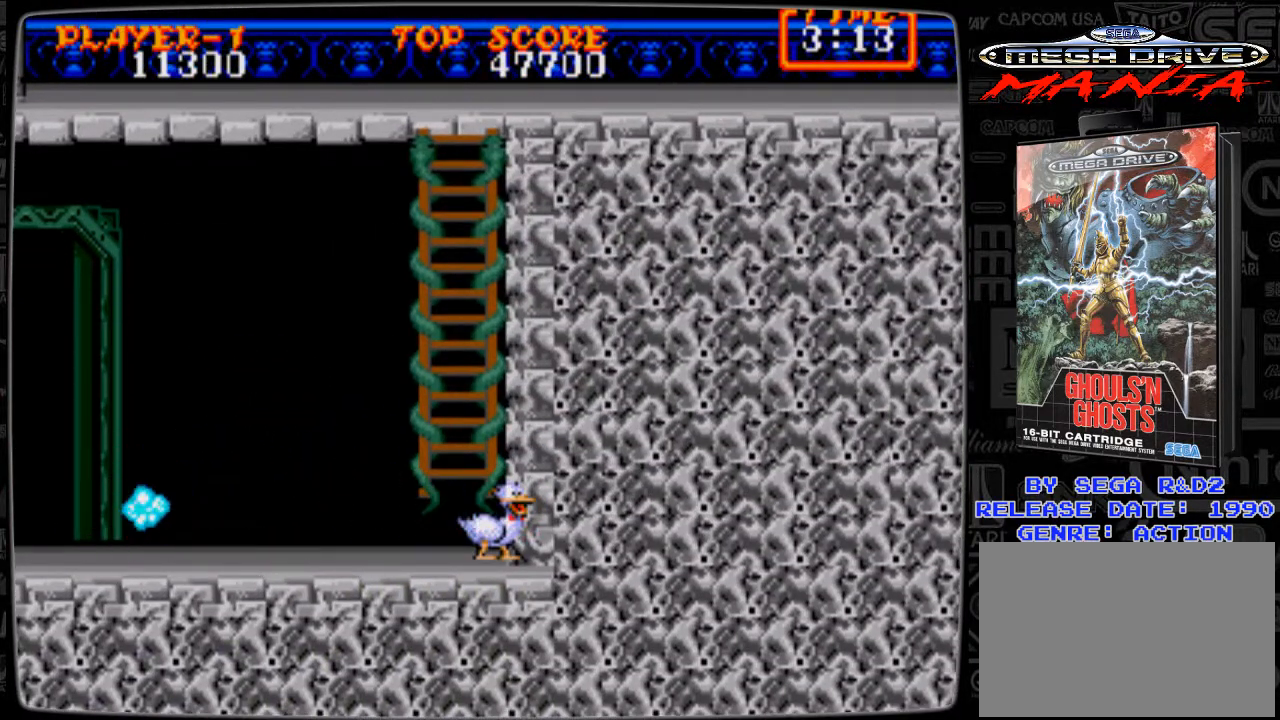
{"buttons": [], "events": []}
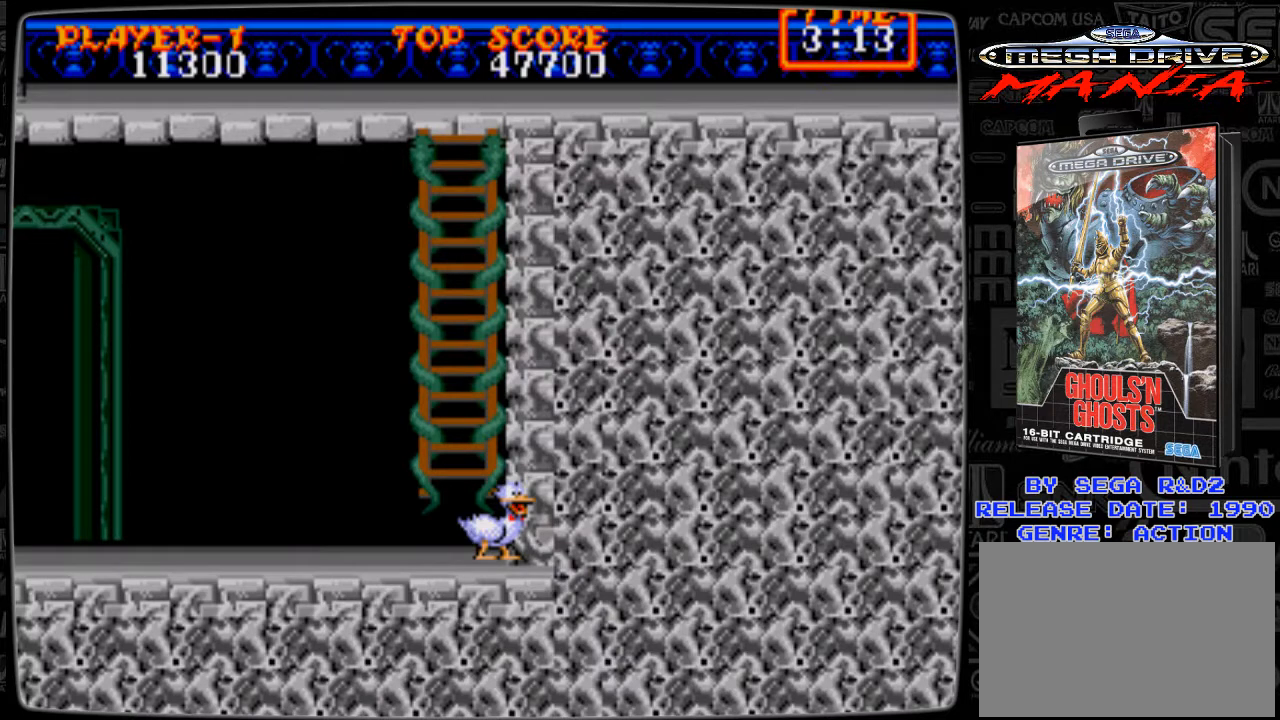
{"buttons": [], "events": []}
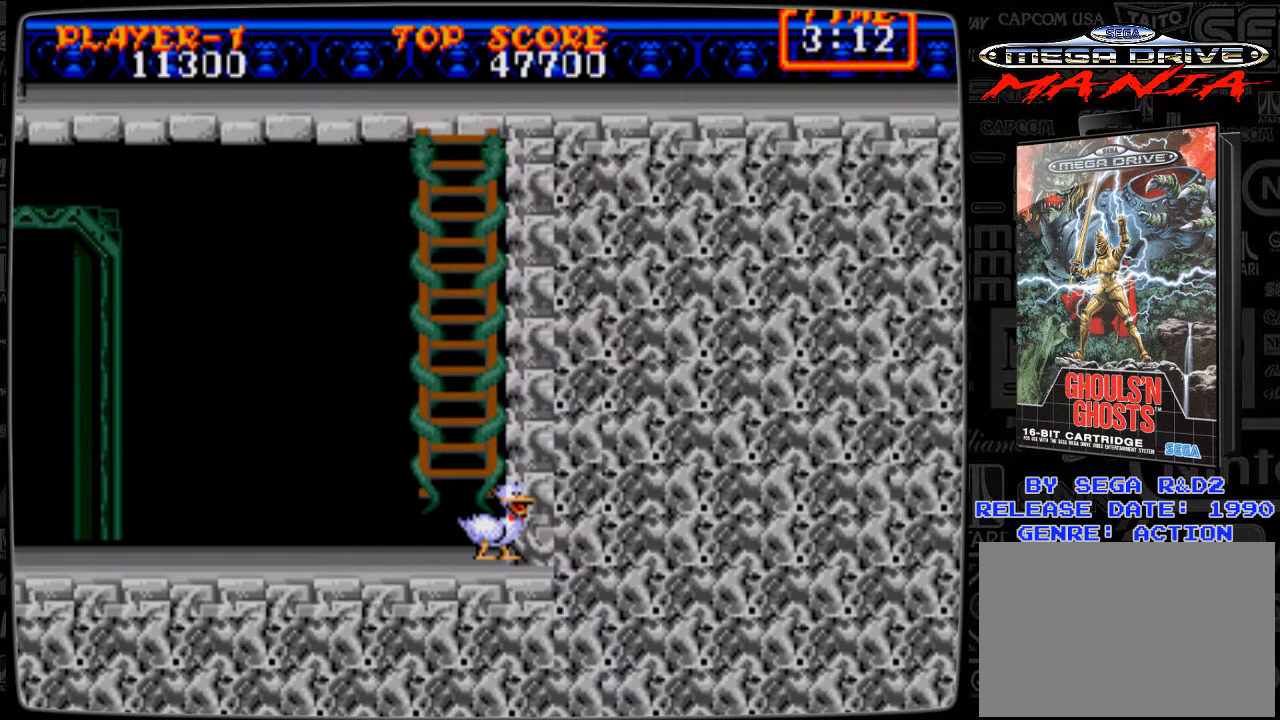
{"buttons": [], "events": []}
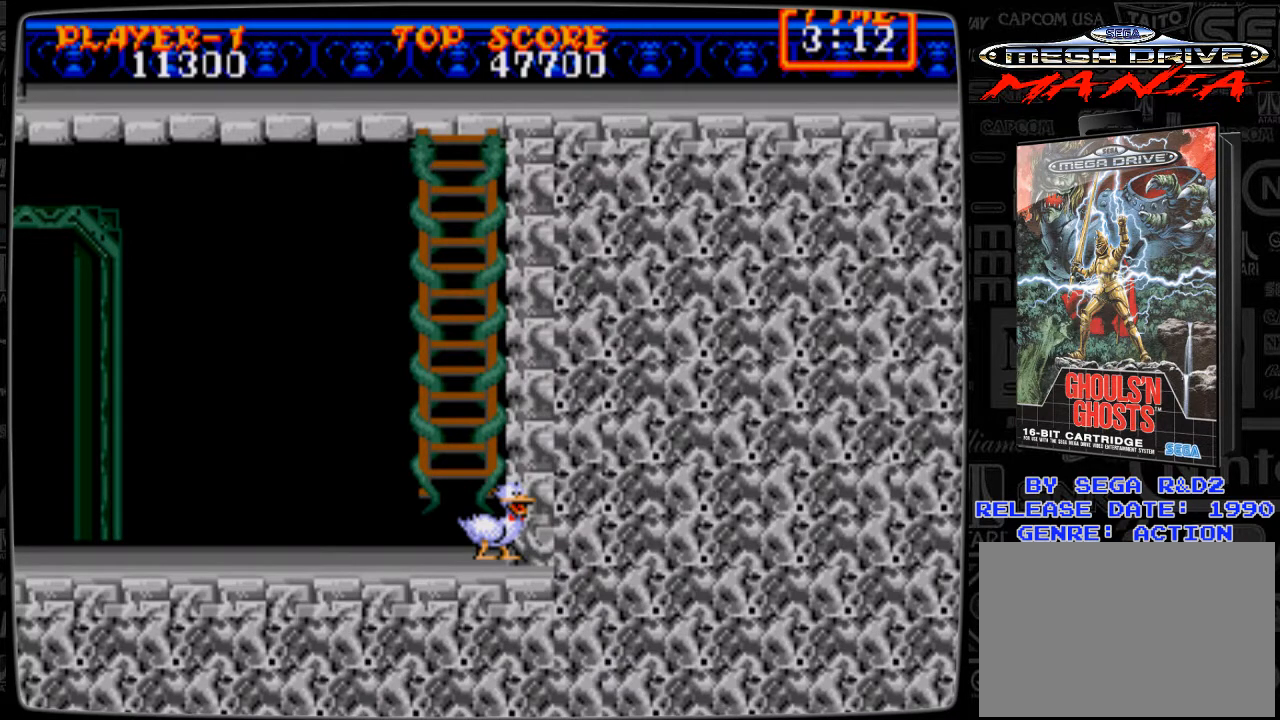
{"buttons": [], "events": []}
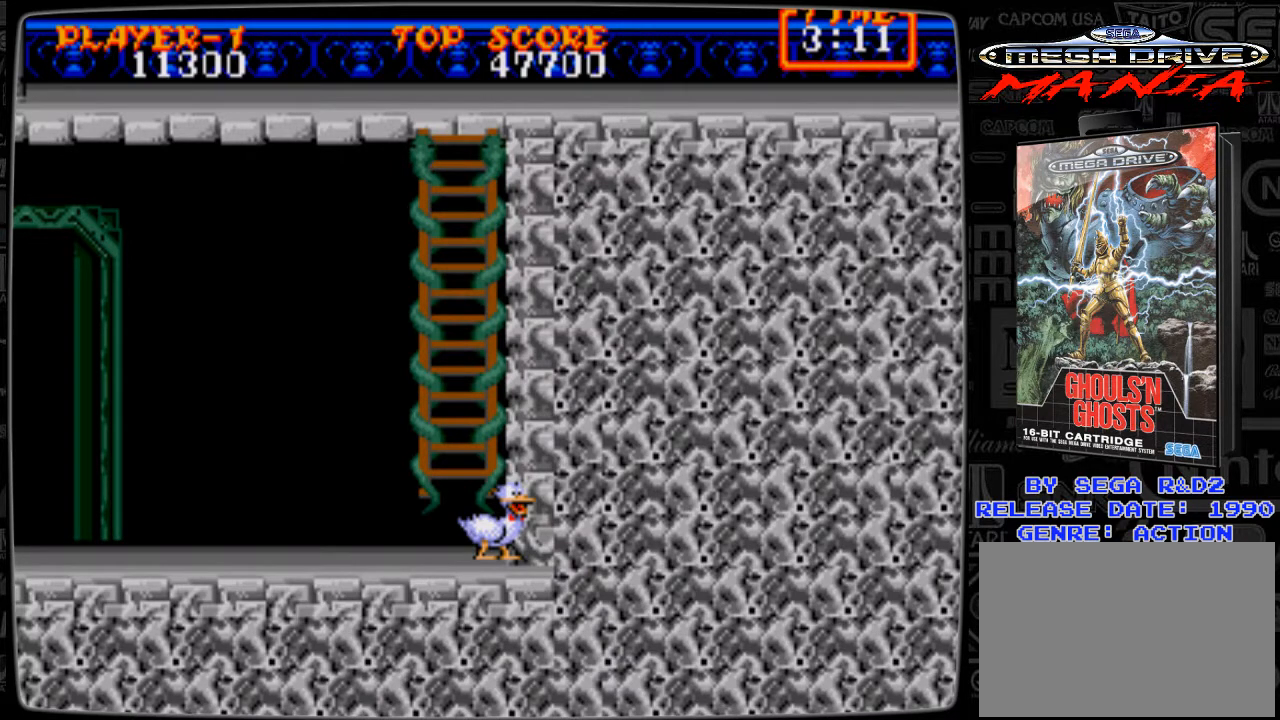
{"buttons": [], "events": []}
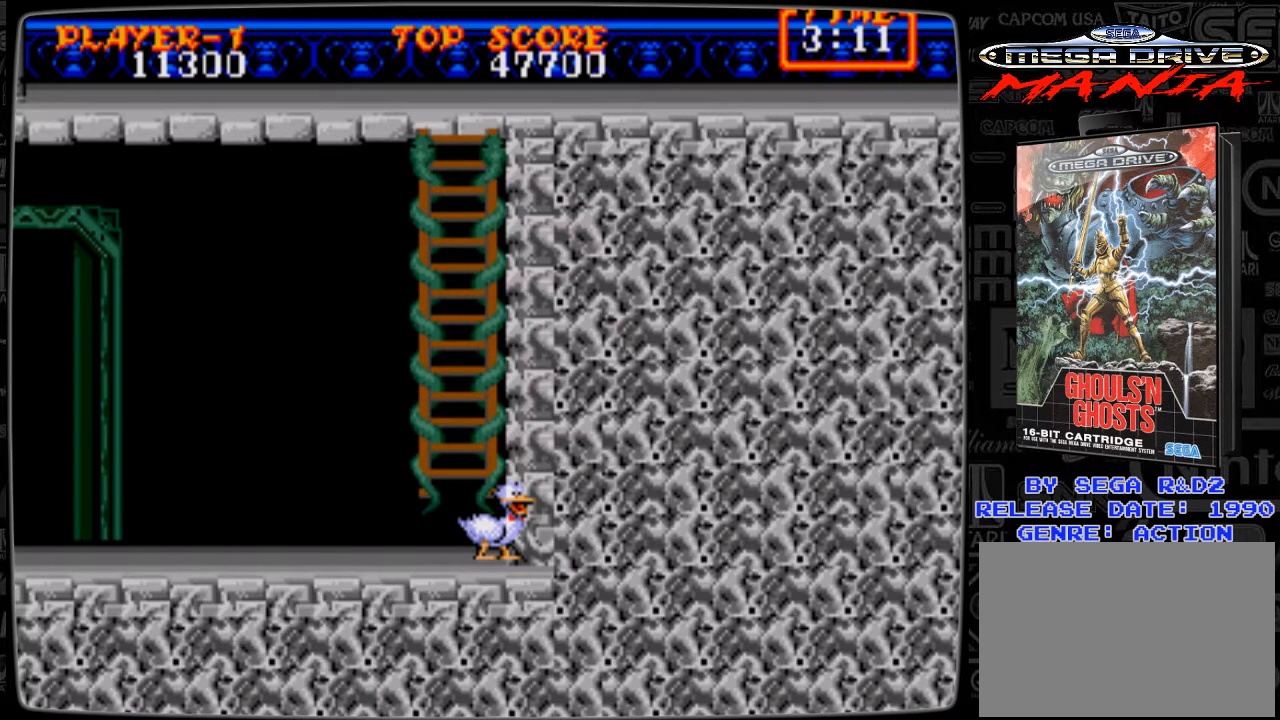
{"buttons": [], "events": [[209, "DPAD_LEFT", "down"], [292, "DPAD_LEFT", "up"]]}
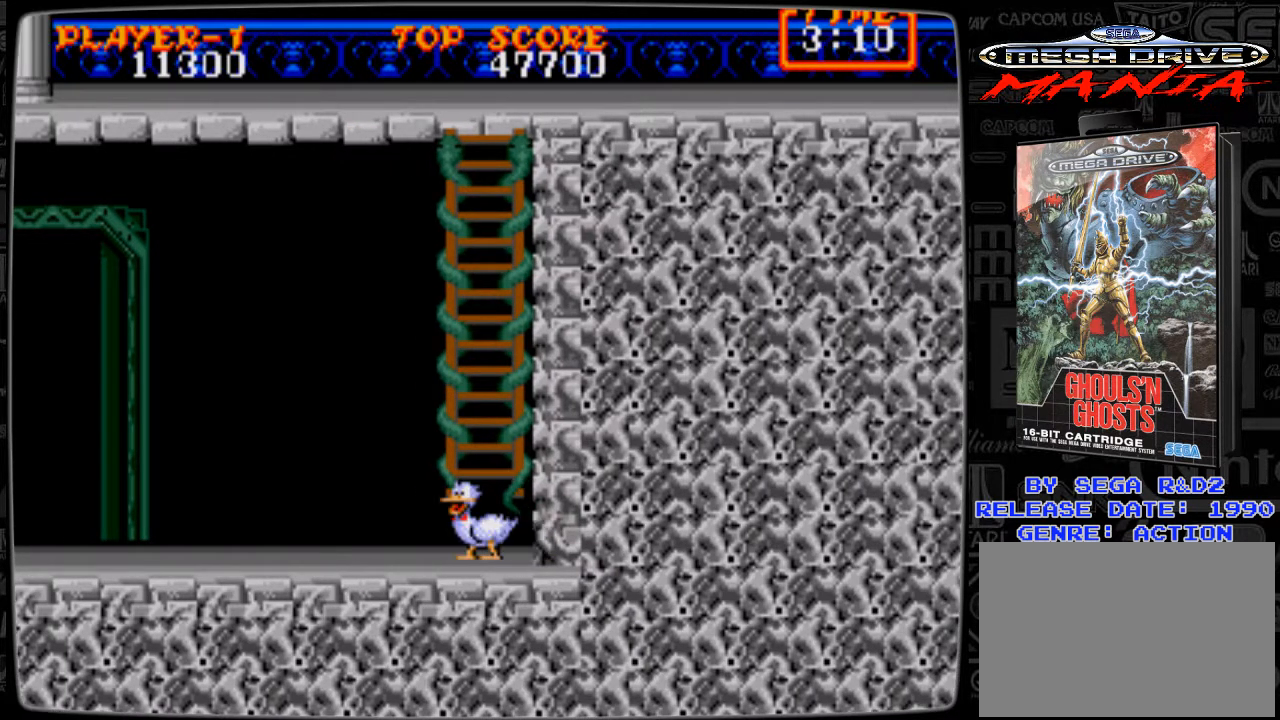
{"buttons": [], "events": []}
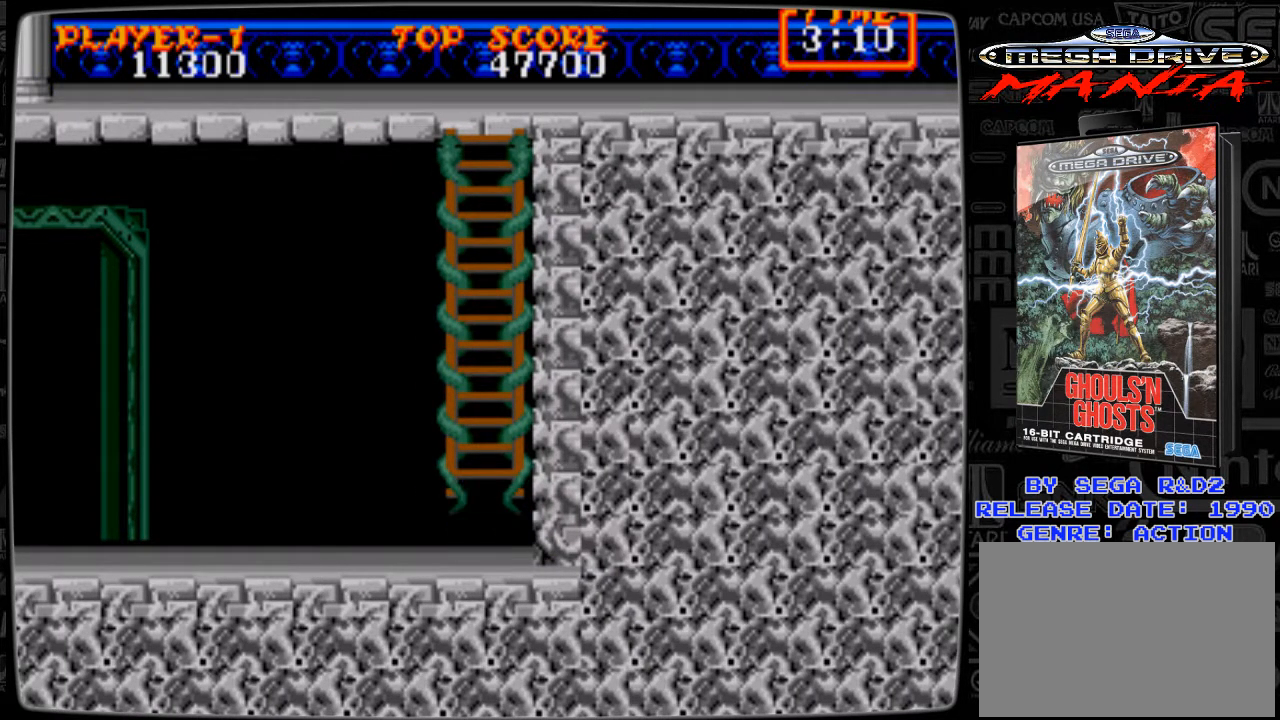
{"buttons": [], "events": []}
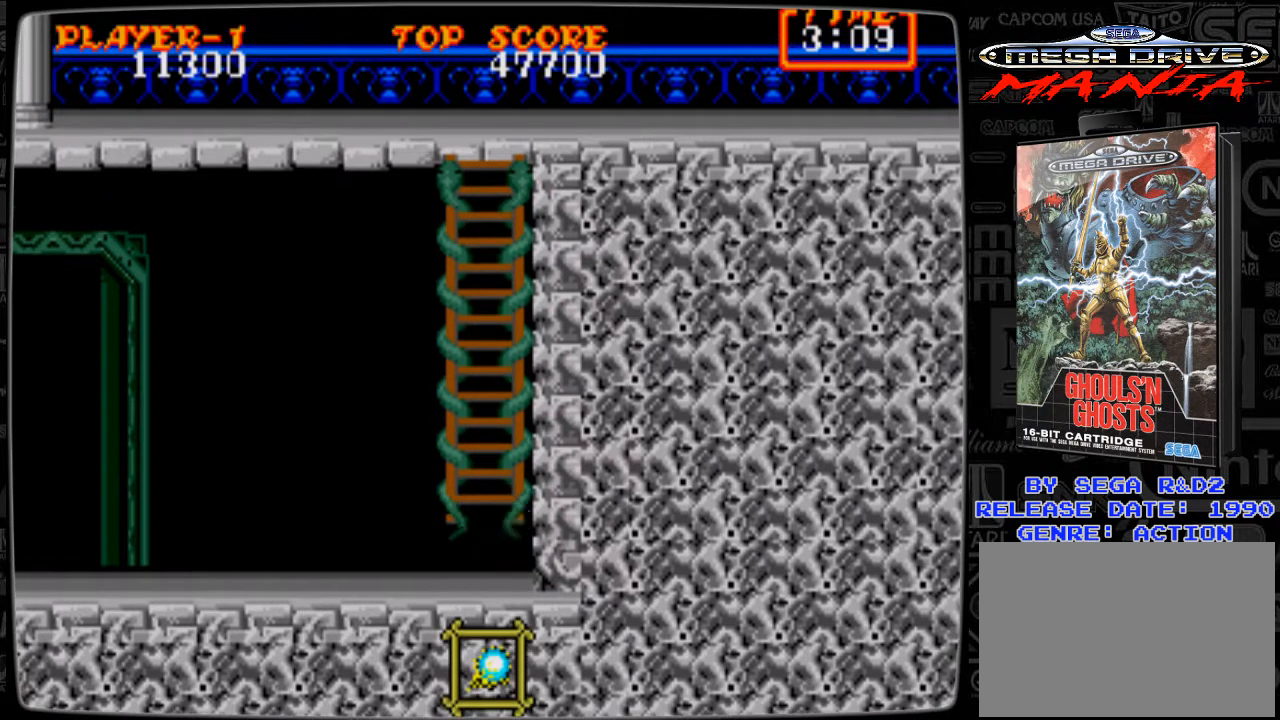
{"buttons": ["DPAD_UP"], "events": [[333, "DPAD_UP", "down"]]}
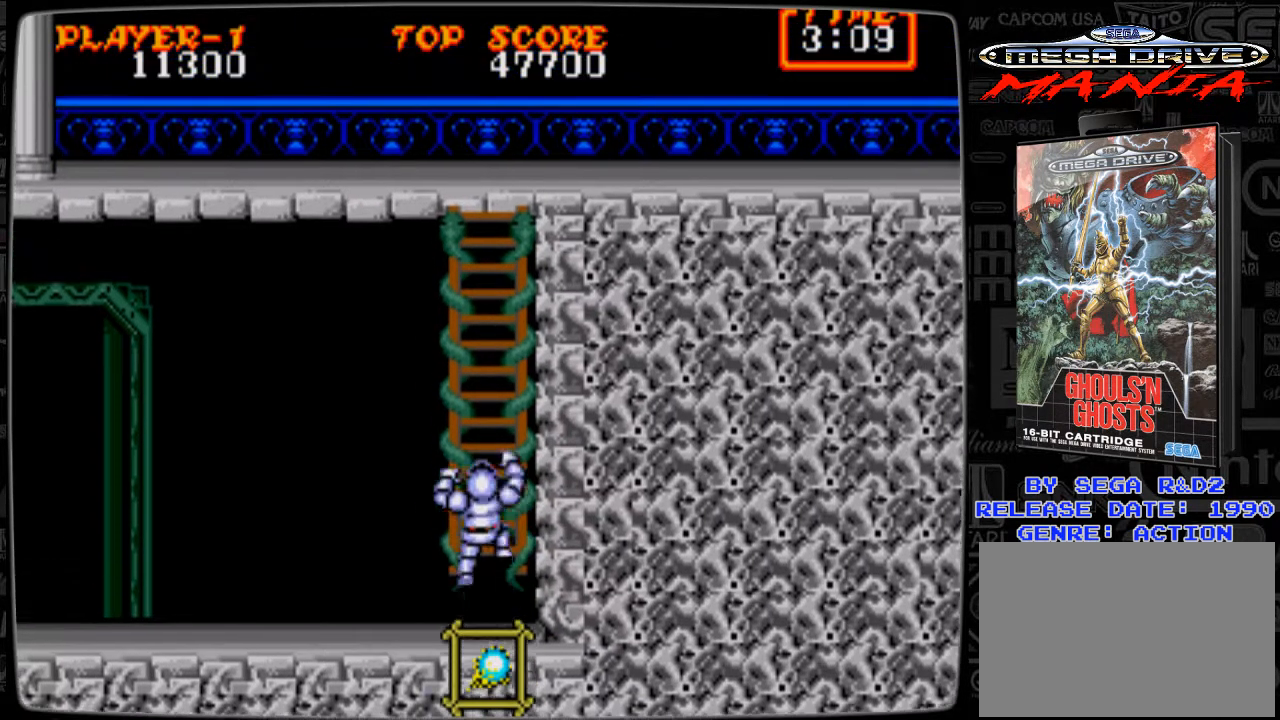
{"buttons": ["DPAD_UP"], "events": []}
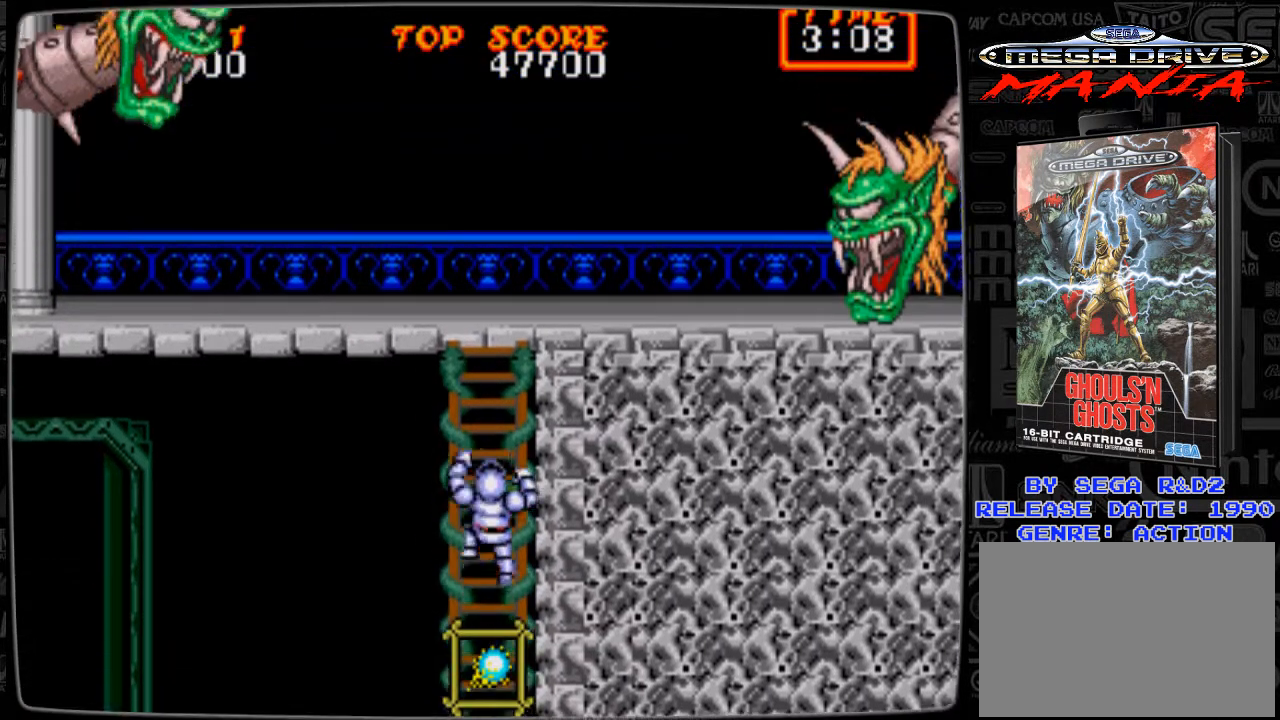
{"buttons": ["DPAD_UP"], "events": []}
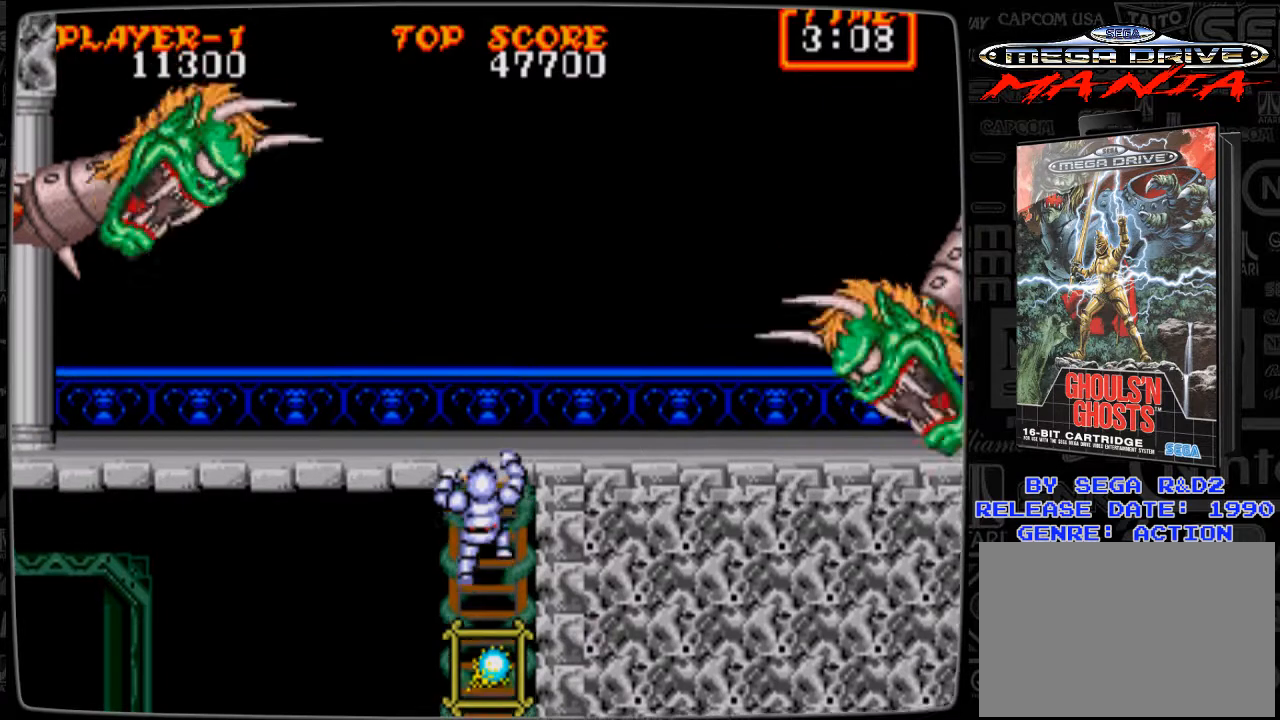
{"buttons": [], "events": [[459, "DPAD_UP", "up"]]}
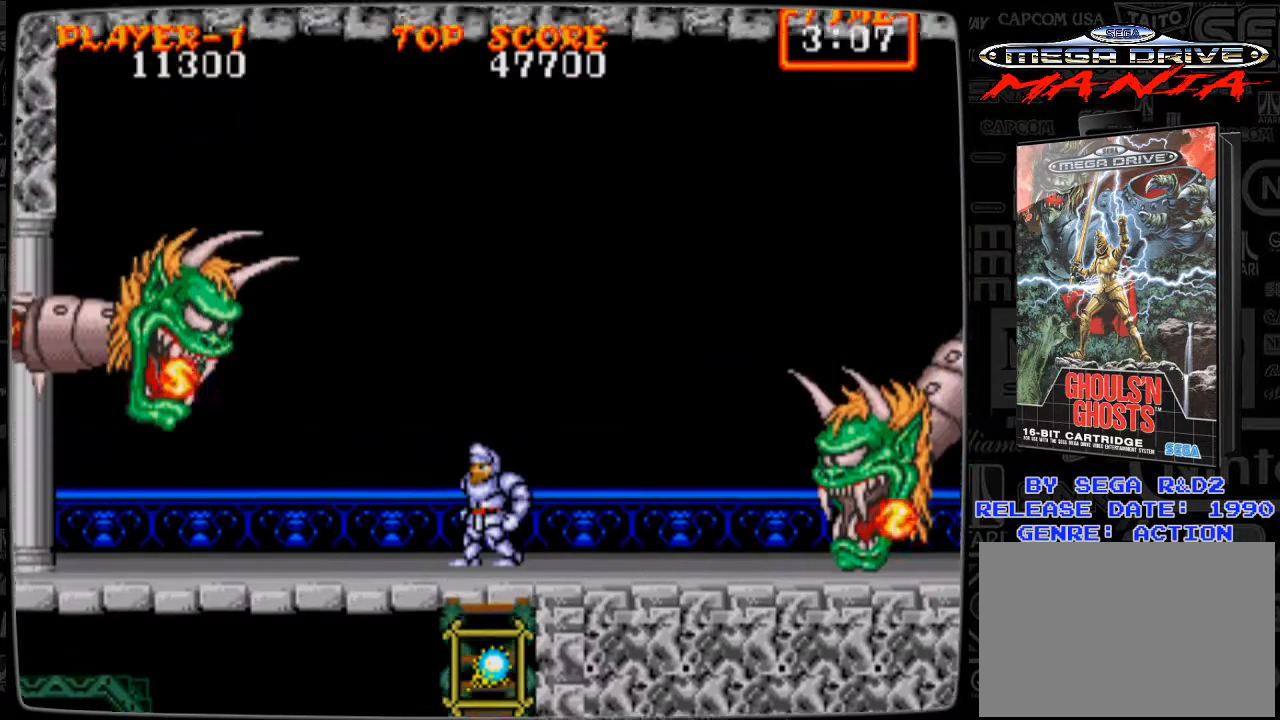
{"buttons": [], "events": [[125, "DPAD_RIGHT", "down"], [250, "DPAD_RIGHT", "up"]]}
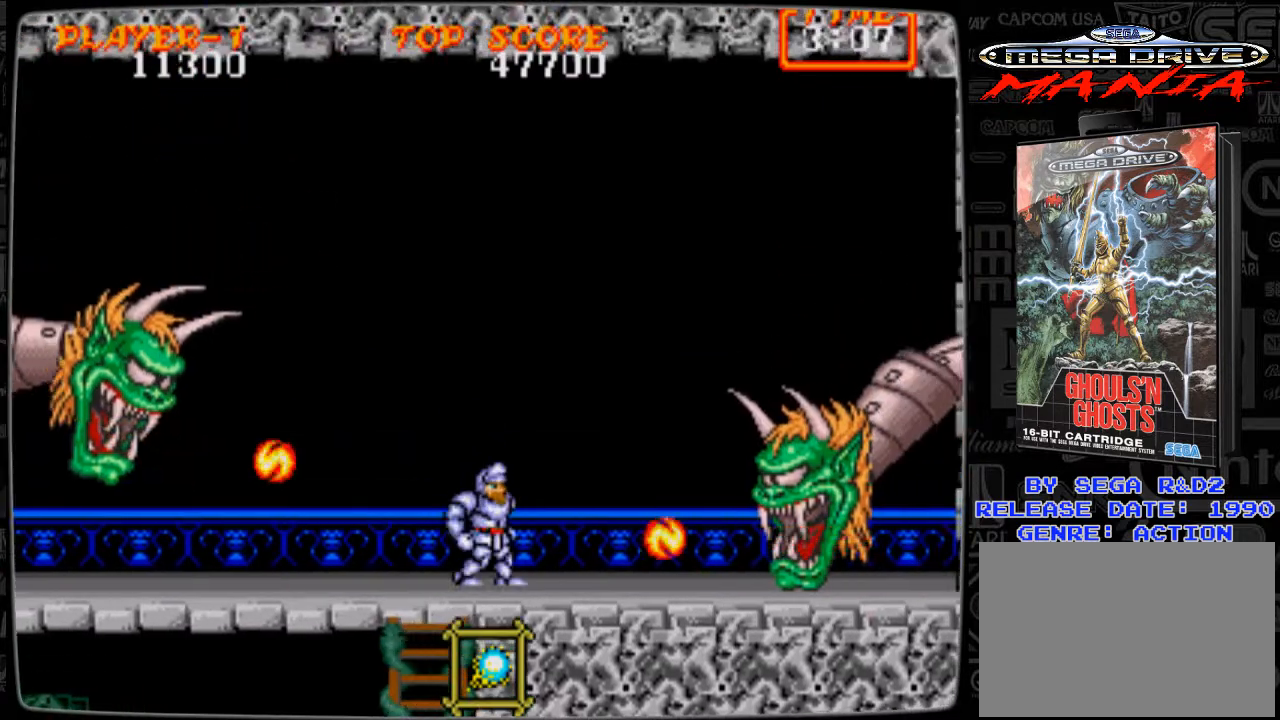
{"buttons": ["A"], "events": [[125, "A", "down"]]}
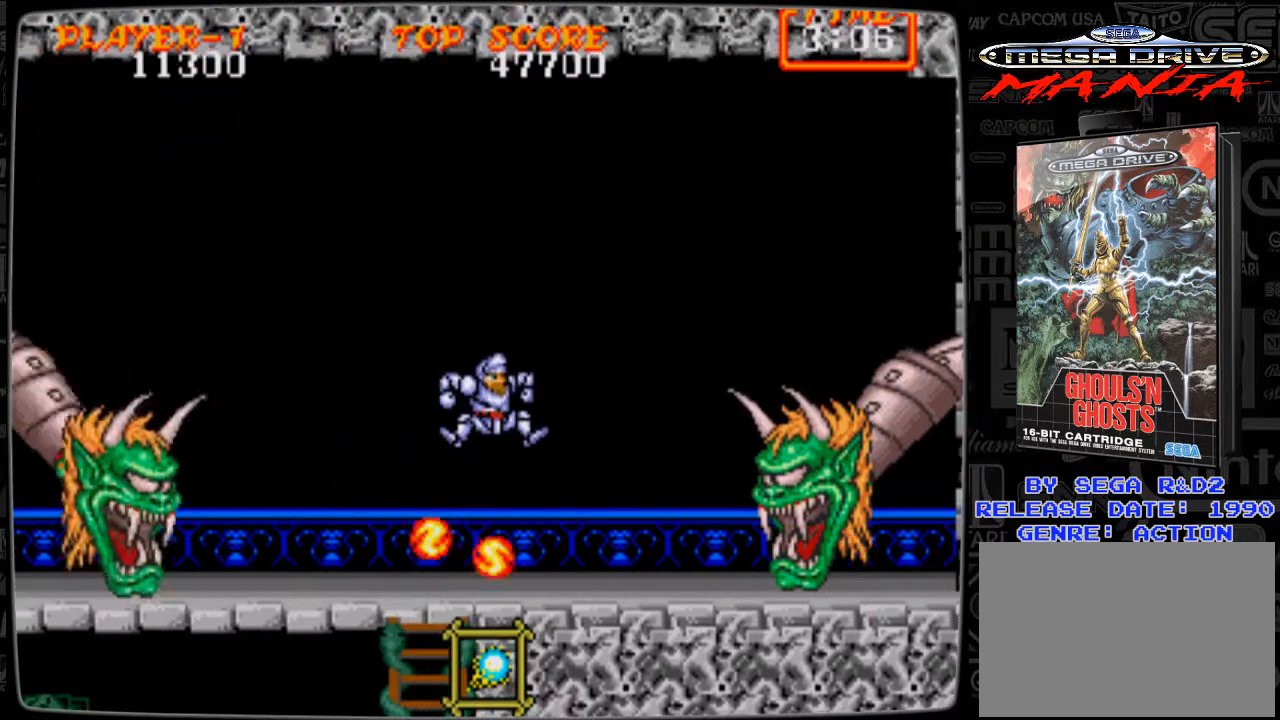
{"buttons": ["DPAD_LEFT"], "events": [[166, "A", "up"], [292, "DPAD_RIGHT", "down"], [375, "DPAD_RIGHT", "up"], [500, "DPAD_LEFT", "down"]]}
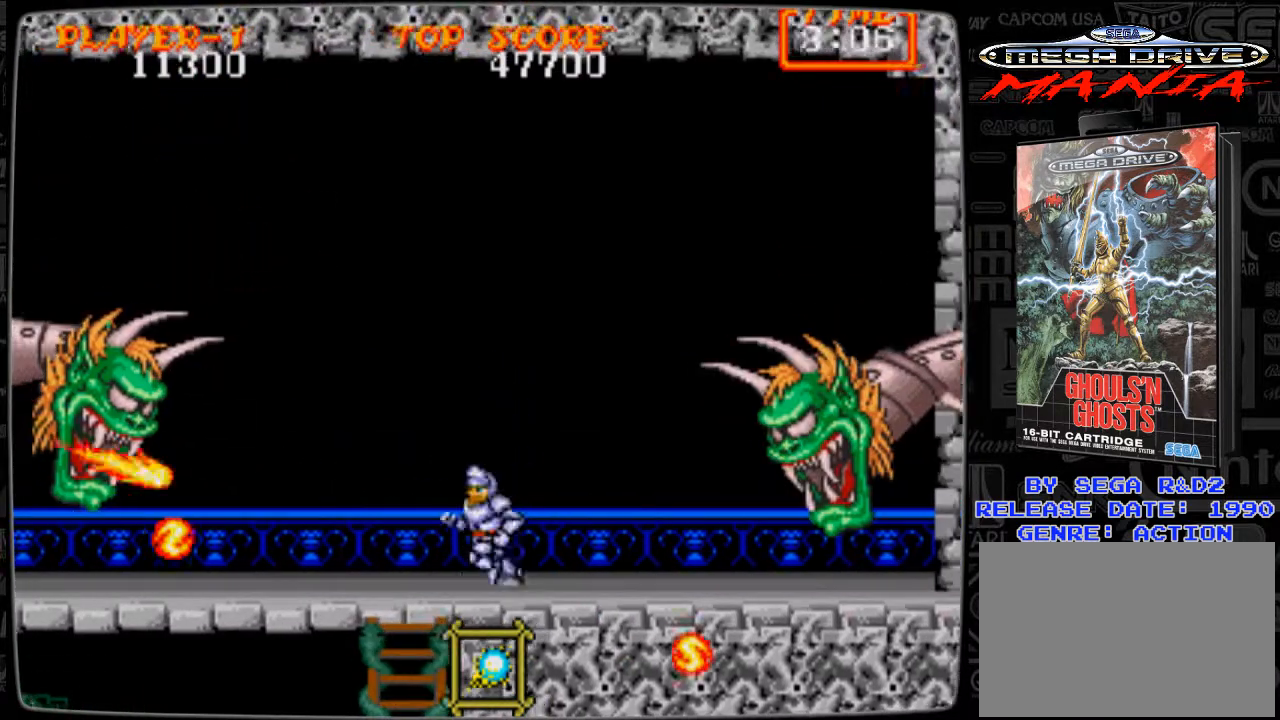
{"buttons": ["B"], "events": [[42, "A", "down"], [125, "A", "up"], [250, "B", "down"], [250, "DPAD_LEFT", "up"], [292, "B", "up"], [334, "B", "down"], [459, "B", "up"], [501, "B", "down"]]}
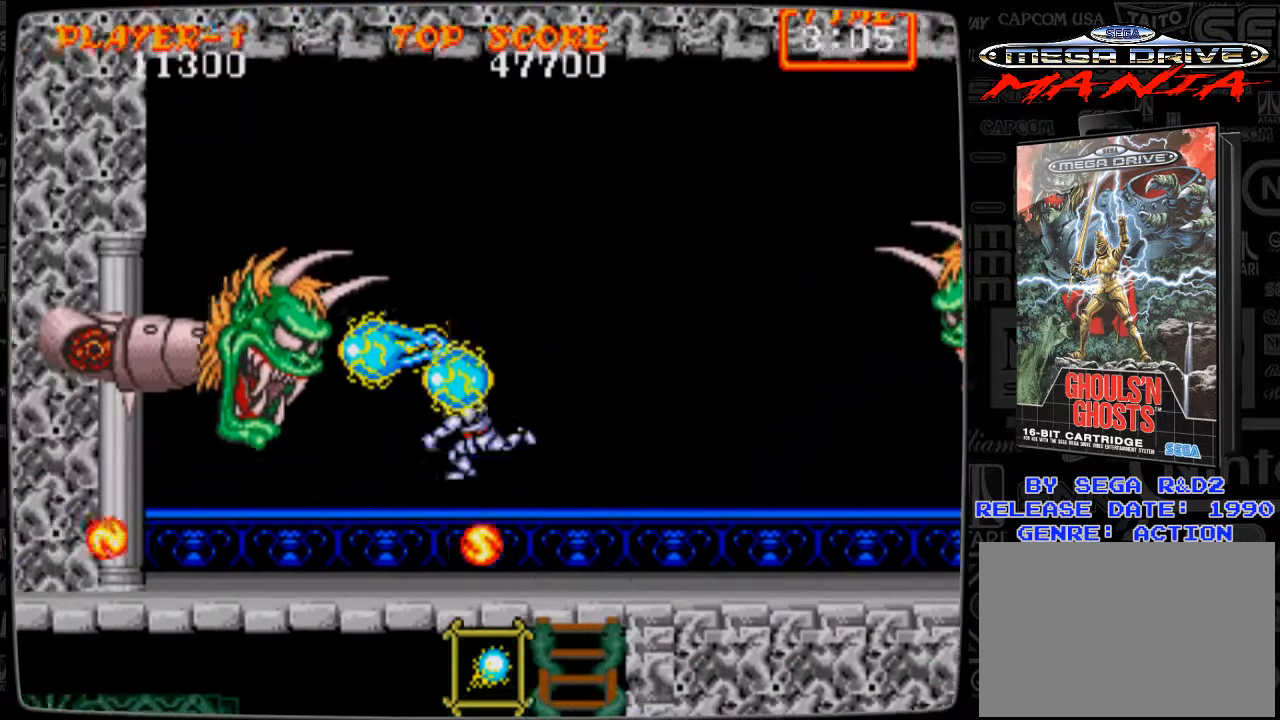
{"buttons": ["DPAD_LEFT"], "events": [[41, "B", "up"], [83, "DPAD_LEFT", "down"], [125, "B", "down"], [208, "B", "up"]]}
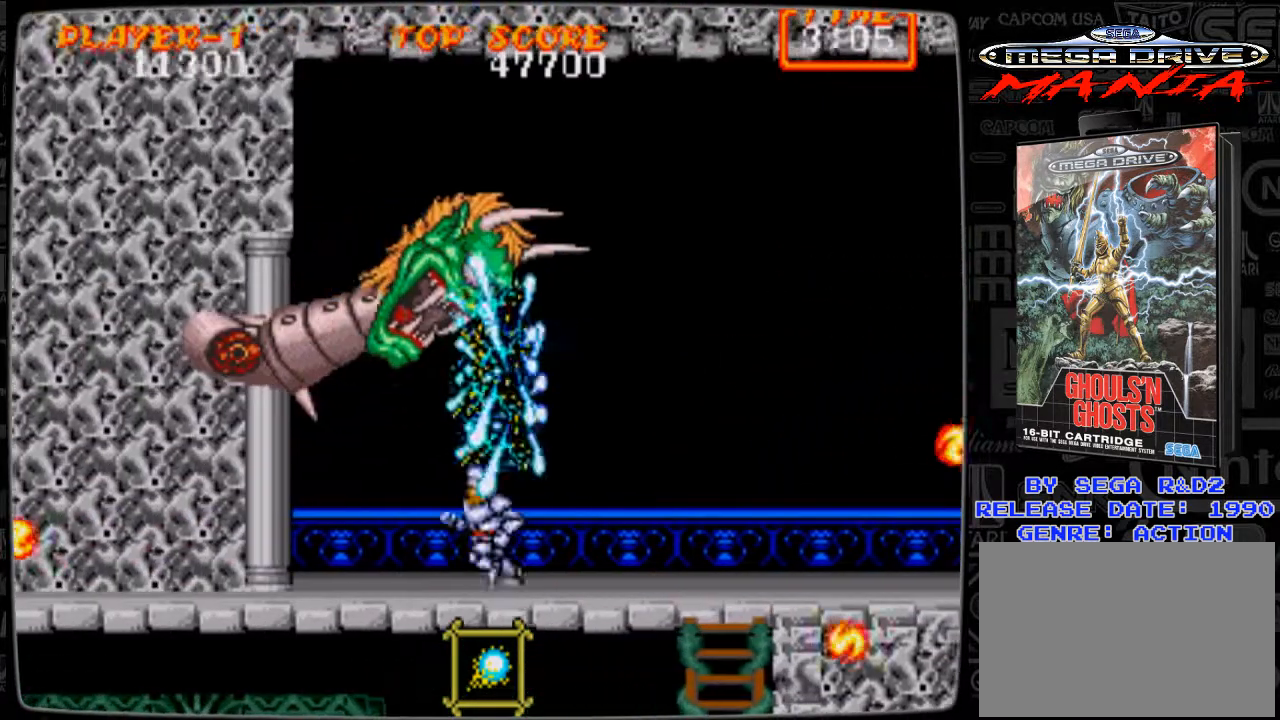
{"buttons": ["DPAD_UP"], "events": [[167, "B", "down"], [167, "DPAD_LEFT", "up"], [167, "DPAD_UP", "down"], [250, "B", "up"], [292, "B", "down"], [375, "B", "up"], [417, "B", "down"], [459, "B", "up"]]}
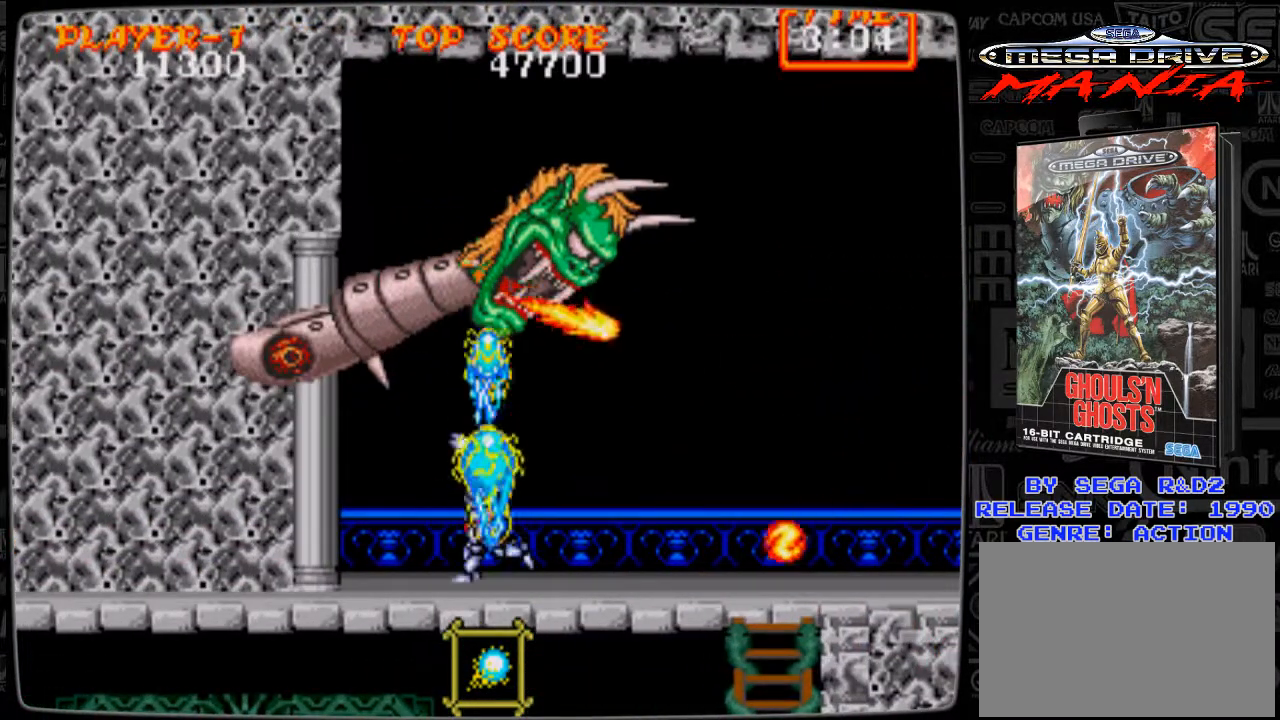
{"buttons": ["DPAD_UP"], "events": [[41, "B", "down"], [125, "B", "up"], [166, "B", "down"], [250, "B", "up"], [333, "B", "down"], [375, "B", "up"], [417, "B", "down"], [458, "B", "up"]]}
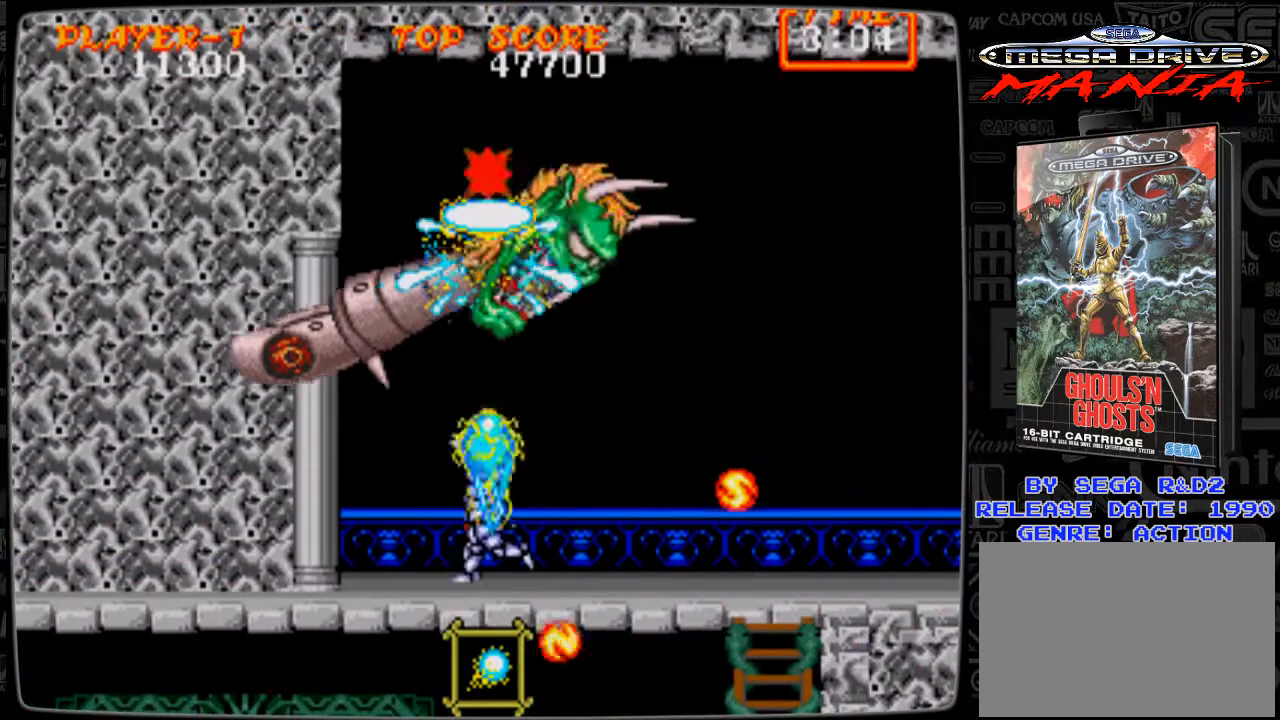
{"buttons": ["B", "DPAD_UP"], "events": [[83, "B", "down"], [125, "B", "up"], [167, "B", "down"], [292, "B", "up"], [334, "B", "down"], [375, "B", "up"], [501, "B", "down"]]}